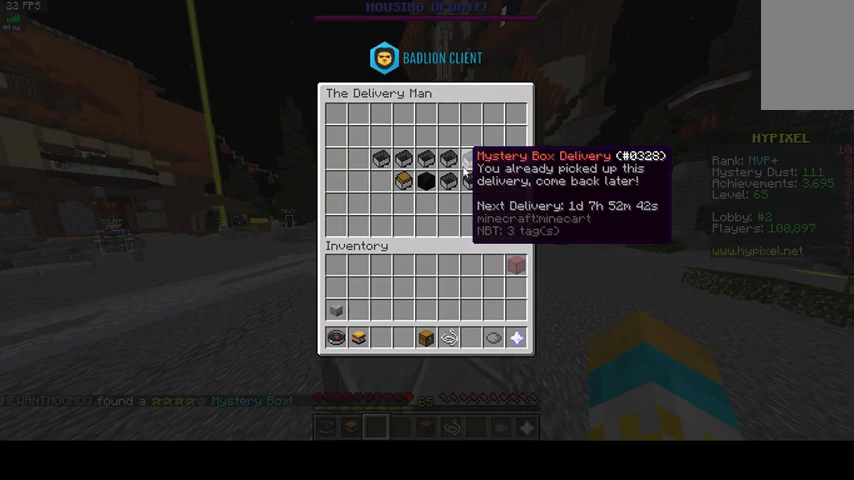
Gameplay with keyboard and mouse; each line is a JSON object with the keys and mouse buttons held at the frame after it. "events" lists presses ("down") and releases ("up") of "a", "d", "s", "space", "w", "mouse_left" and "mouse_right" between this image and that frame as [ms after this image, input, new state], when the widget could be followed in between. "mouse_left", "mouse_right" = the "left", "right" buttons of the "mouse" list. No other keys are recorded. Fast repeated clicks can show as one long hold. Mouse movement is not recorded.
{"keys": [], "mouse": [], "events": []}
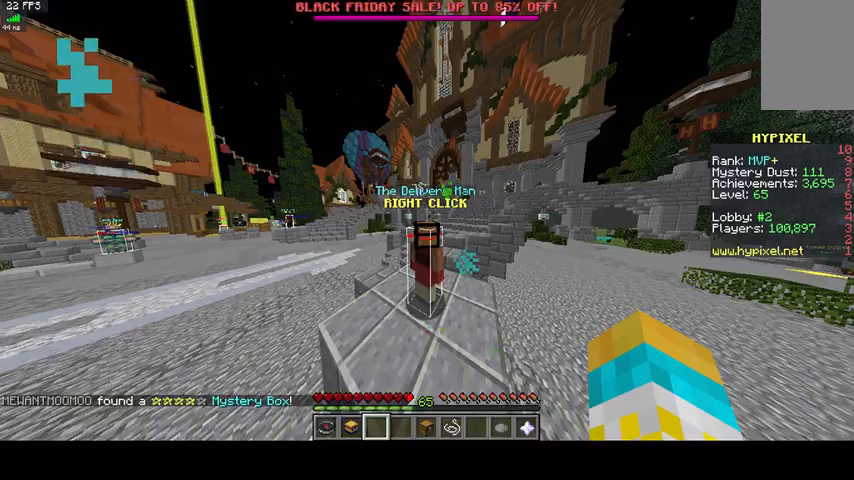
{"keys": ["space", "w"], "mouse": [], "events": [[33, "w", "down"], [400, "space", "down"]]}
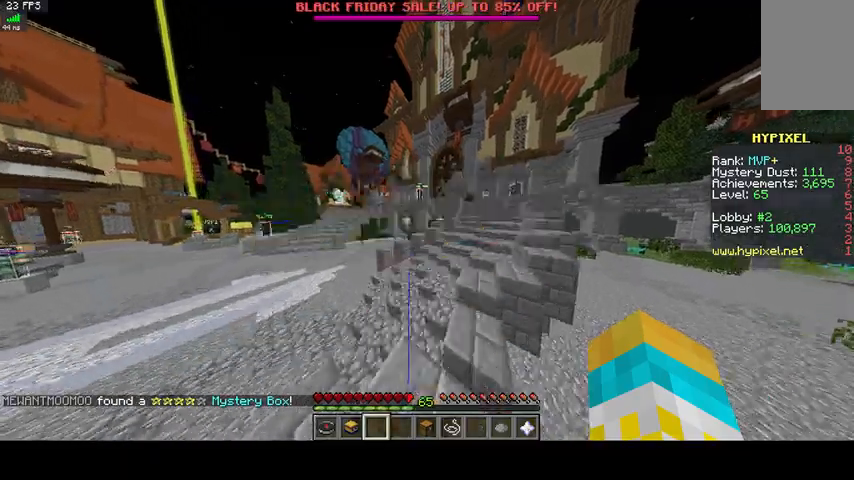
{"keys": ["space", "w"], "mouse": [], "events": [[167, "space", "up"], [500, "space", "down"]]}
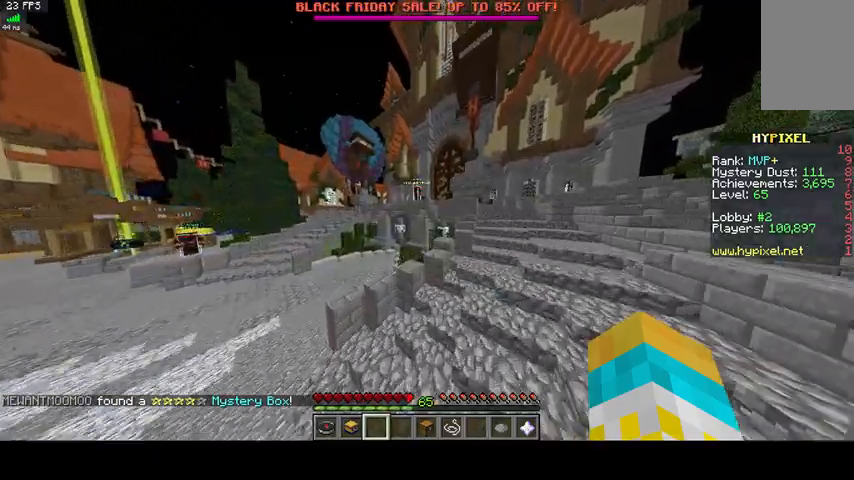
{"keys": ["space", "w"], "mouse": [], "events": []}
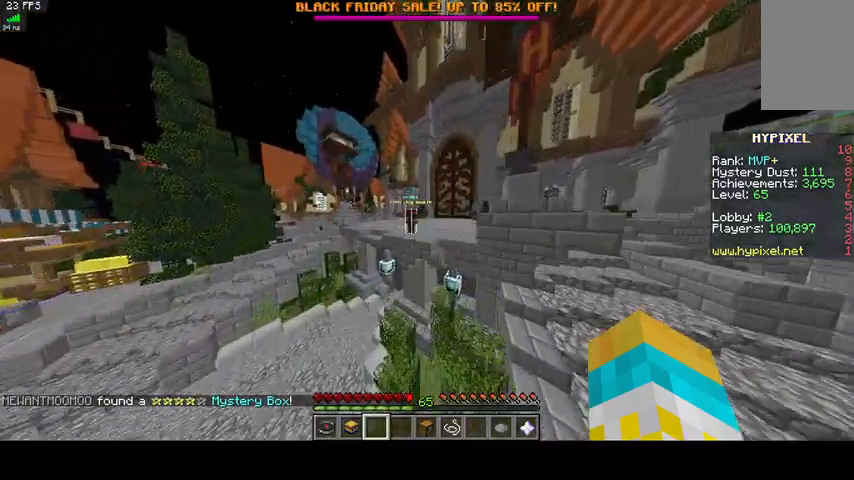
{"keys": ["w"], "mouse": [], "events": [[433, "space", "up"]]}
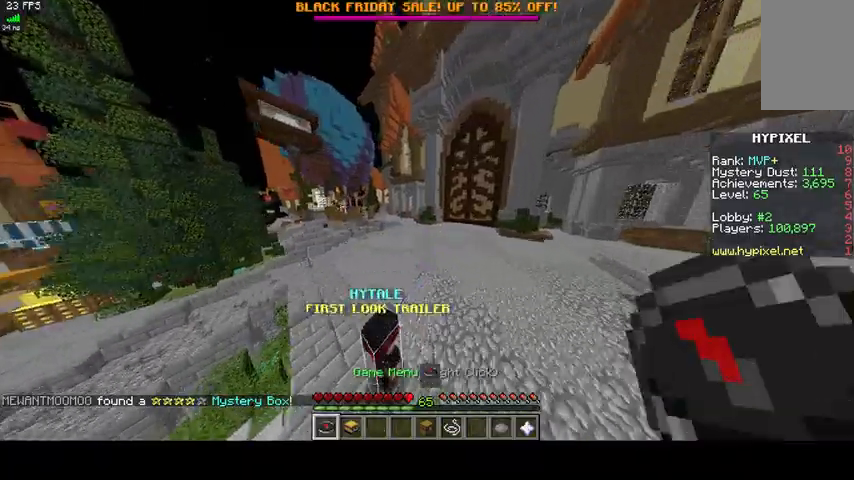
{"keys": ["space", "w"], "mouse": [], "events": [[133, "space", "down"], [333, "space", "up"], [500, "space", "down"]]}
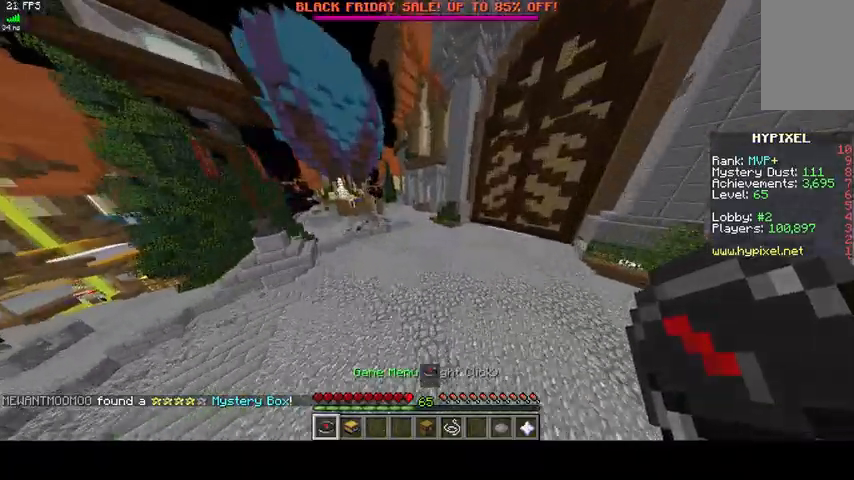
{"keys": ["space", "w"], "mouse": [], "events": [[100, "space", "up"], [200, "space", "down"], [400, "space", "up"], [467, "space", "down"]]}
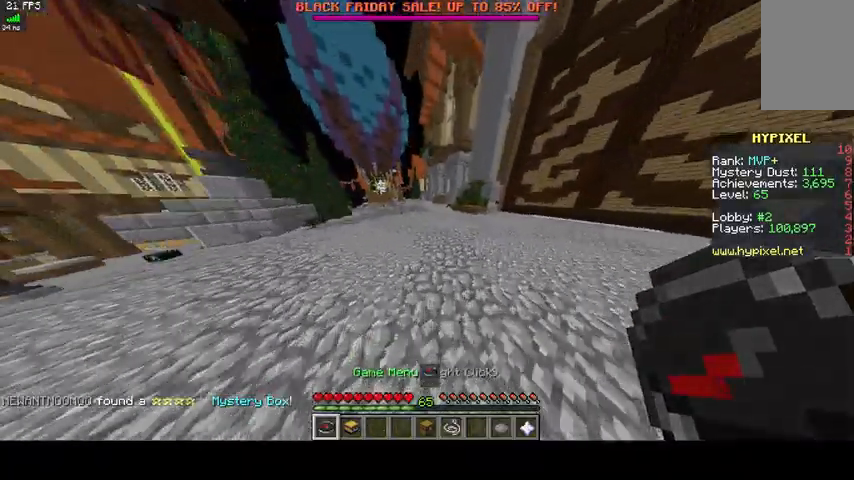
{"keys": ["space", "w"], "mouse": [], "events": []}
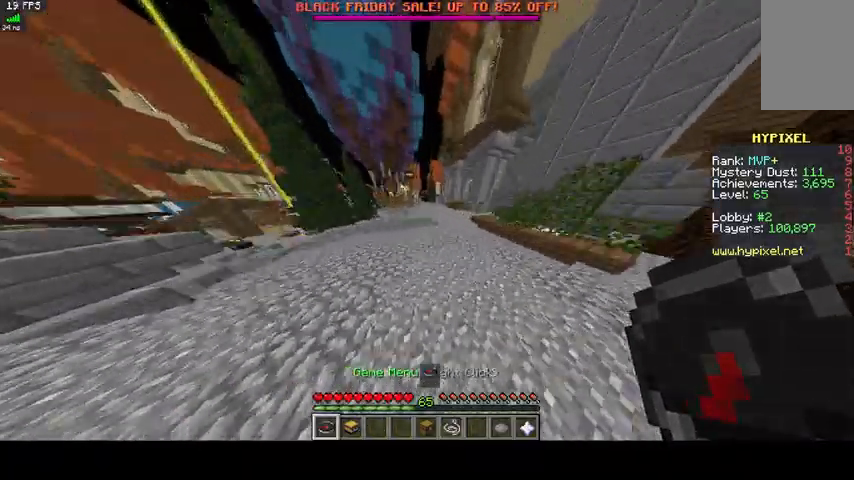
{"keys": ["w"], "mouse": [], "events": [[233, "space", "up"]]}
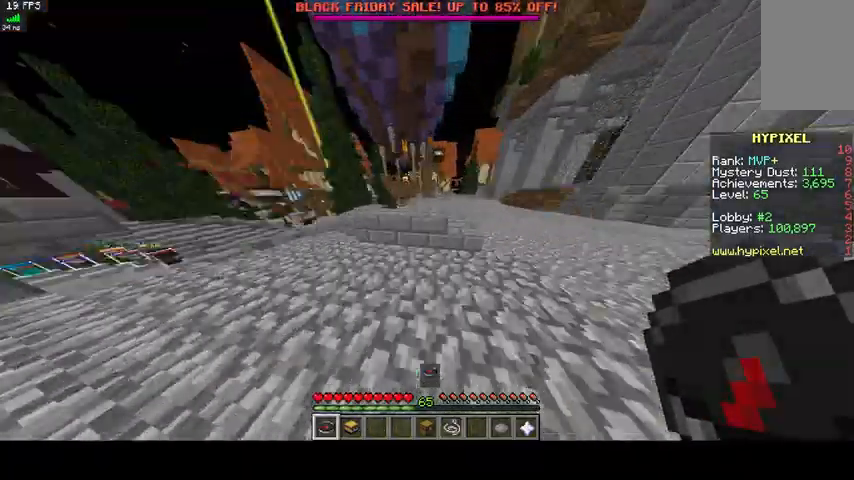
{"keys": ["w"], "mouse": [], "events": [[100, "space", "down"], [267, "space", "up"]]}
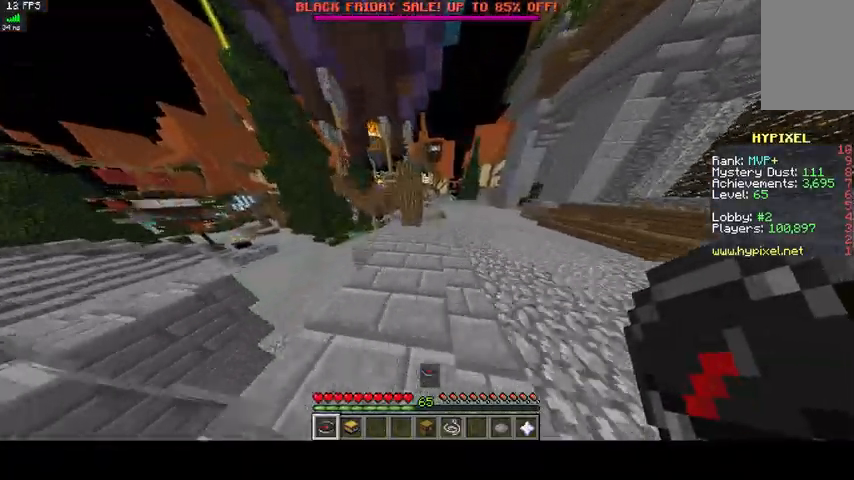
{"keys": ["w"], "mouse": [], "events": [[33, "space", "down"], [433, "space", "up"]]}
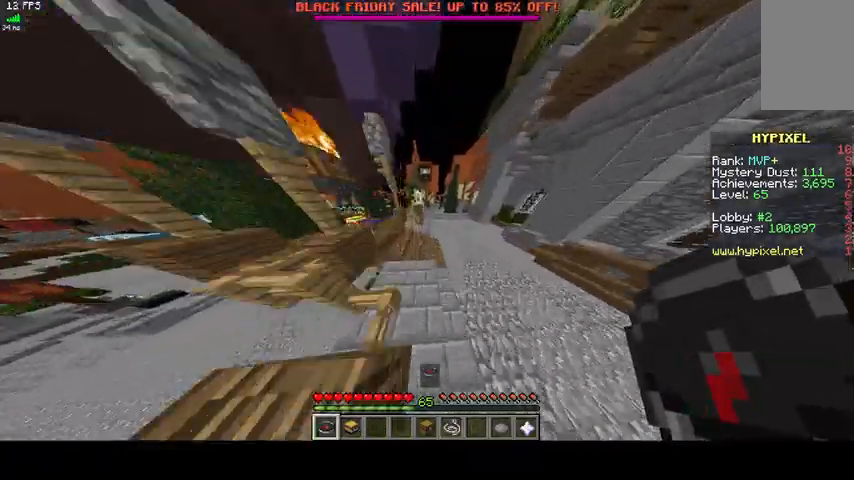
{"keys": ["space", "w"], "mouse": [], "events": [[100, "space", "down"]]}
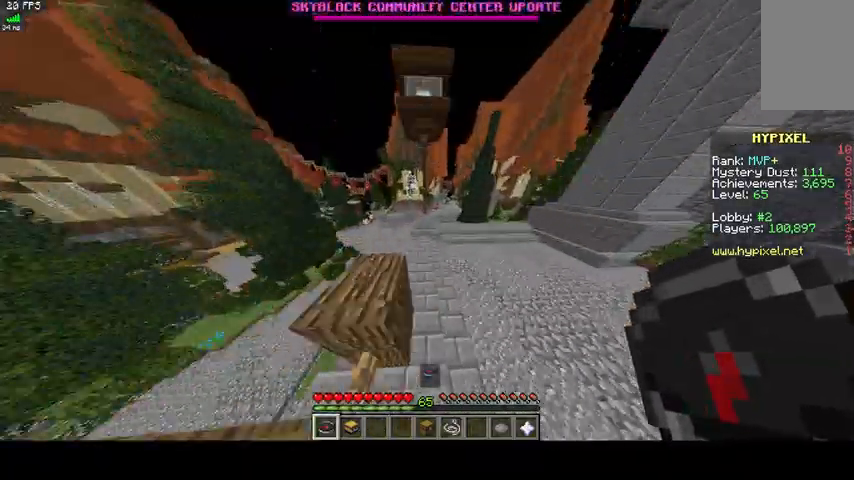
{"keys": ["d", "w"], "mouse": [], "events": [[33, "space", "up"], [400, "d", "down"]]}
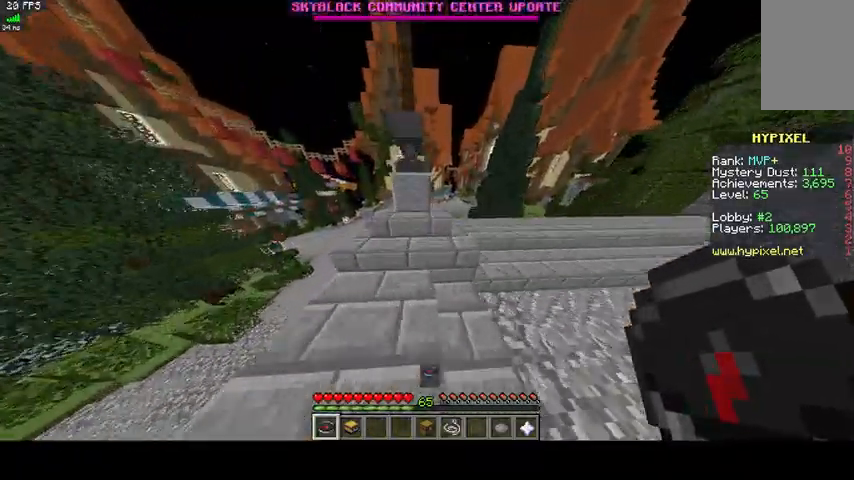
{"keys": ["space", "w"], "mouse": ["right"]}
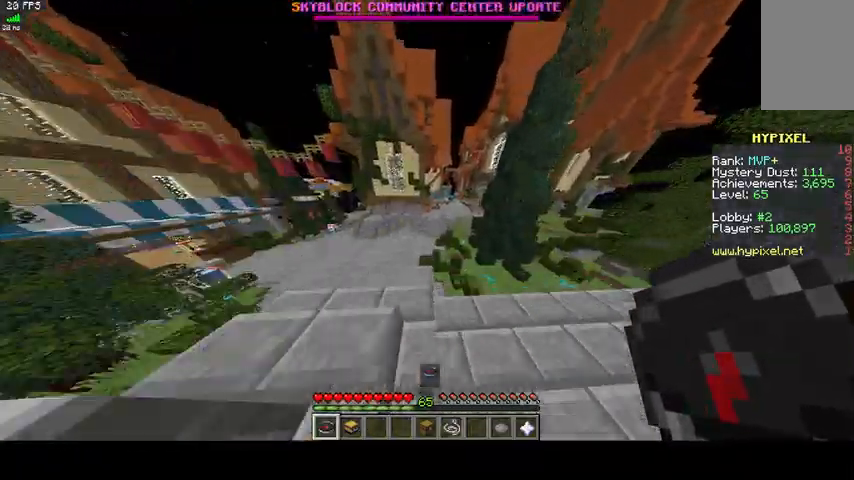
{"keys": [], "mouse": [], "events": [[33, "mouse_right", "up"], [33, "space", "up"], [200, "w", "up"]]}
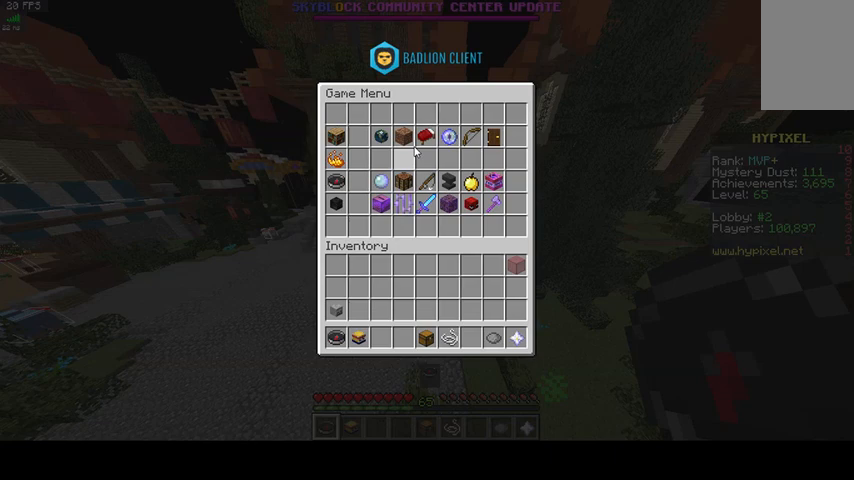
{"keys": [], "mouse": [], "events": []}
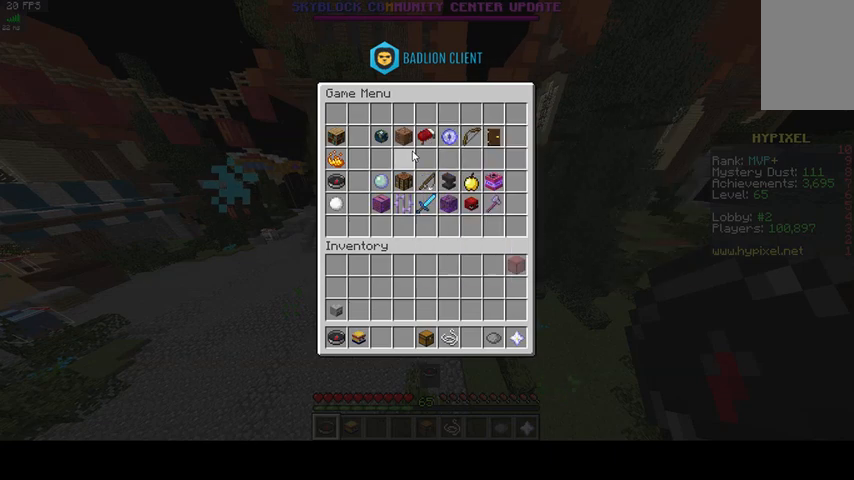
{"keys": [], "mouse": [], "events": []}
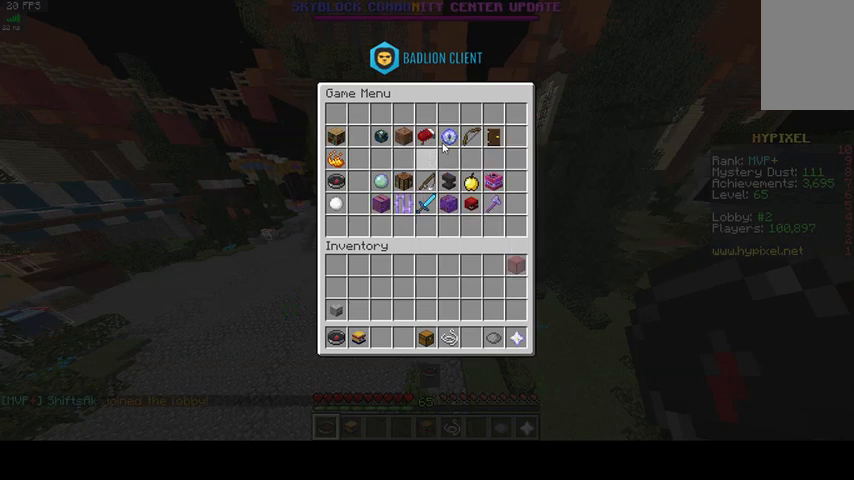
{"keys": [], "mouse": [], "events": []}